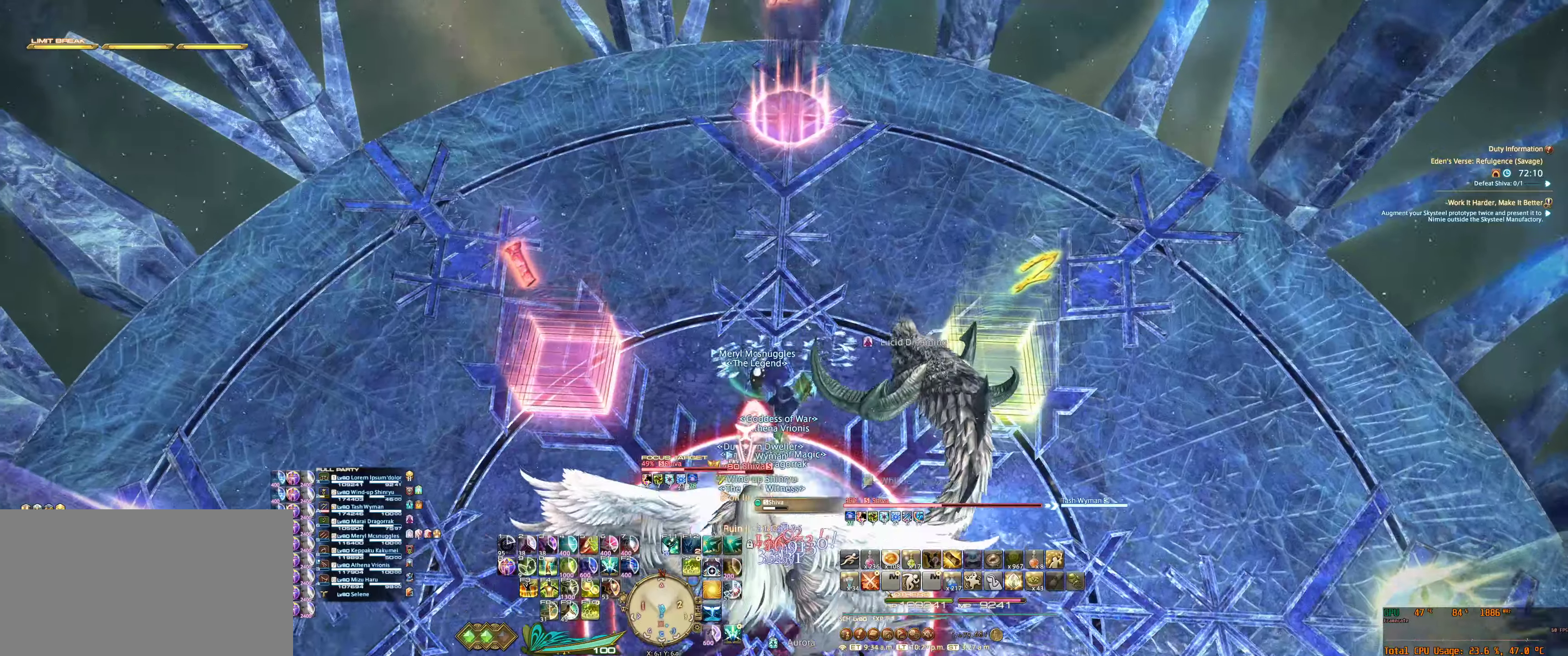
Gameplay with keyboard and mouse; each line is a JSON object with the keys and mouse buttons held at the frame after it. "events" lists presses ("down") and releases ("up") of "0", "1", "2", "3", "4", "5", "6", "7", "8", "9", "a", "alt_l", "alt_r", "b", "backslash", "backspace", "c", "caps_lock", "comma", "ctrl_l", "ctrl_r", "d", "e", "equals", "escape", "f", "f1", "f10", "f11", "f12", "f2", "f3", "f4", "f5", "f6", "f7", "f8", "f9", "g", "h", "j", "lbracket", "m", "minus", "n", "q", "r", "rbracket", "return", "s", "shift_l", "shift_r", "space", "super", "super_r", "t", "tab", "tilde", "u", "v", "w", "x", "y", "z", "mouse_left", "mouse_wheel", "mouse_right", "mouse_mb4" and "mouse_mb5" between this image and that frame as [ms after this image, input, new state], when the widget could be followed in between. "mouse_left", "mouse_wheel", "mouse_right", "mouse_mb4", "mouse_mb5" = the "left", "wheel", "right", "mb4", "mb5" buttons of the "mouse" list. No other keys are recorded. "wheel" means that the mouse wheel is clicked or scrolled. Not read: mouse_move.
{"keys": [], "mouse": ["right"], "events": [[233, "w", "up"]]}
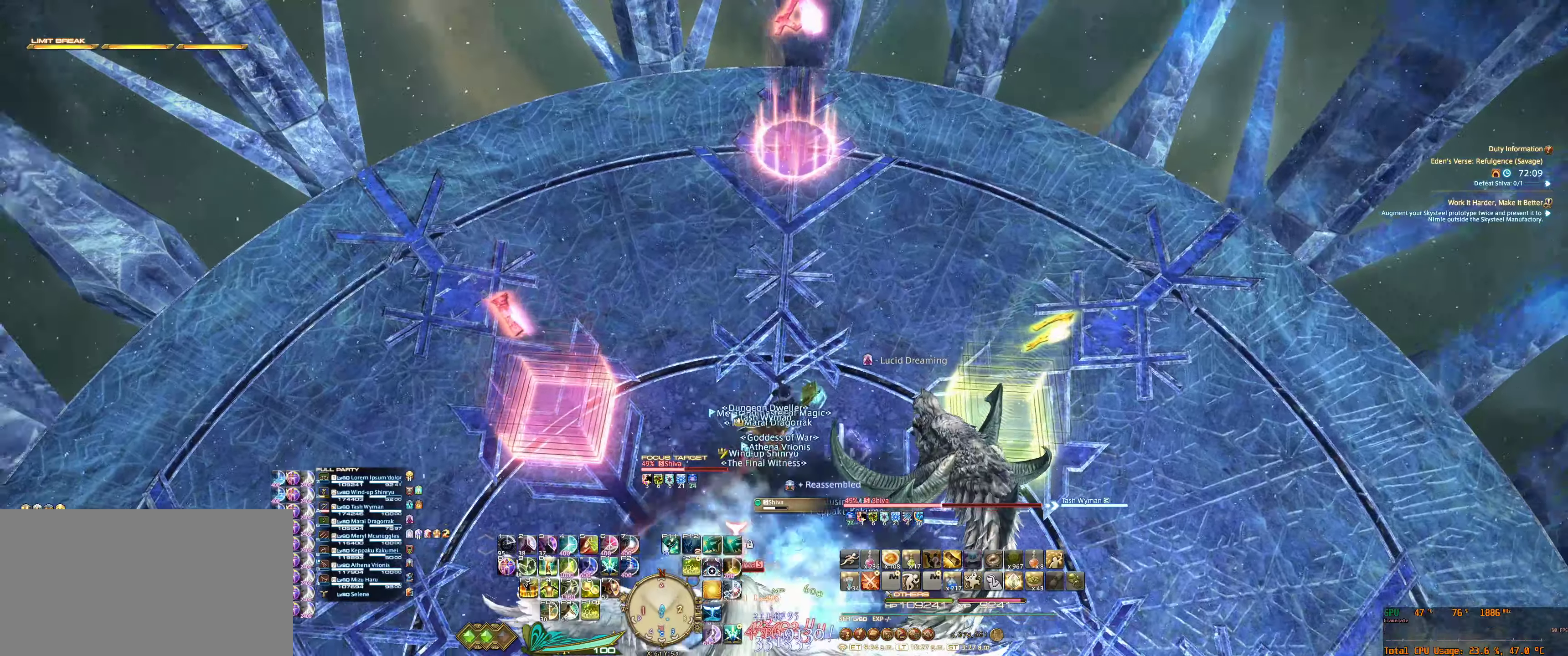
{"keys": [], "mouse": ["right"], "events": [[33, "7", "down"], [100, "7", "up"], [100, "tab", "down"], [200, "7", "down"], [200, "tab", "up"], [266, "7", "up"], [400, "7", "down"], [433, "7", "up"]]}
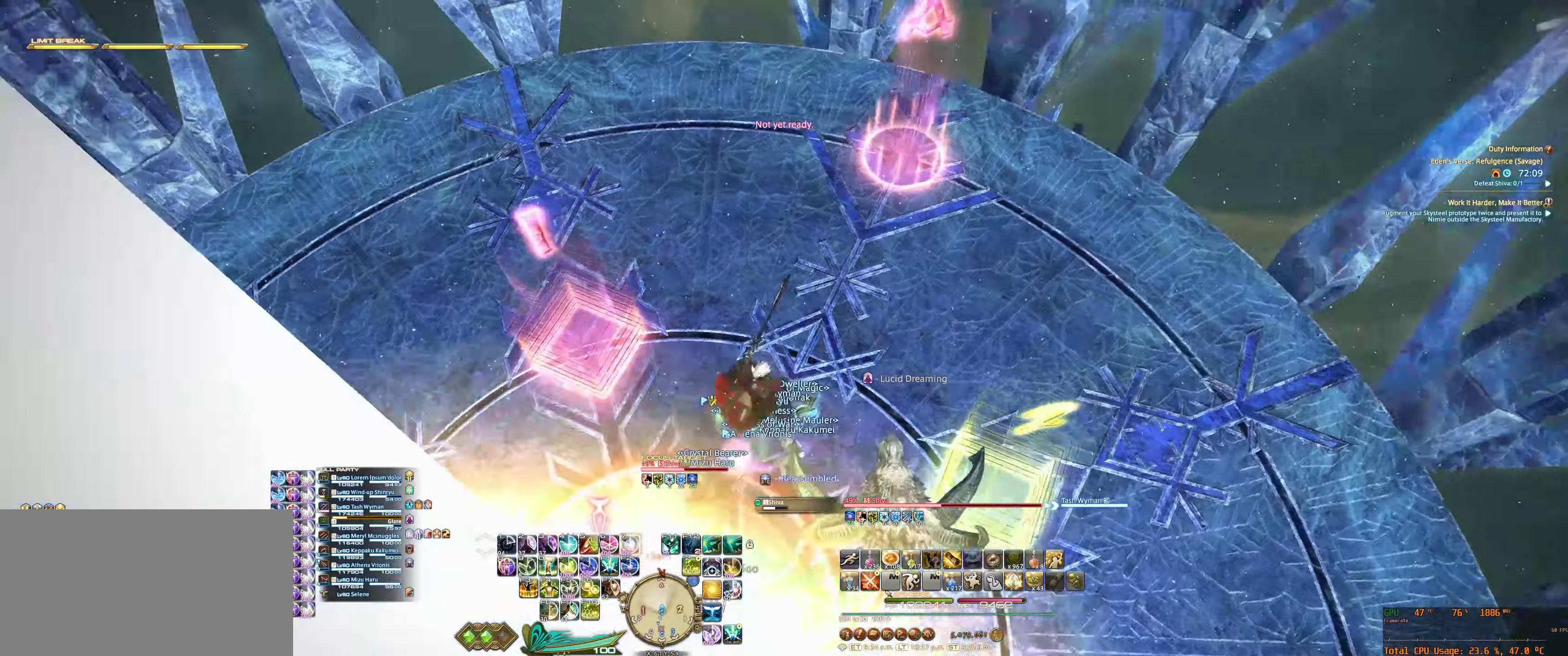
{"keys": [], "mouse": ["right"], "events": [[66, "7", "down"], [100, "7", "up"], [200, "7", "down"], [266, "7", "up"]]}
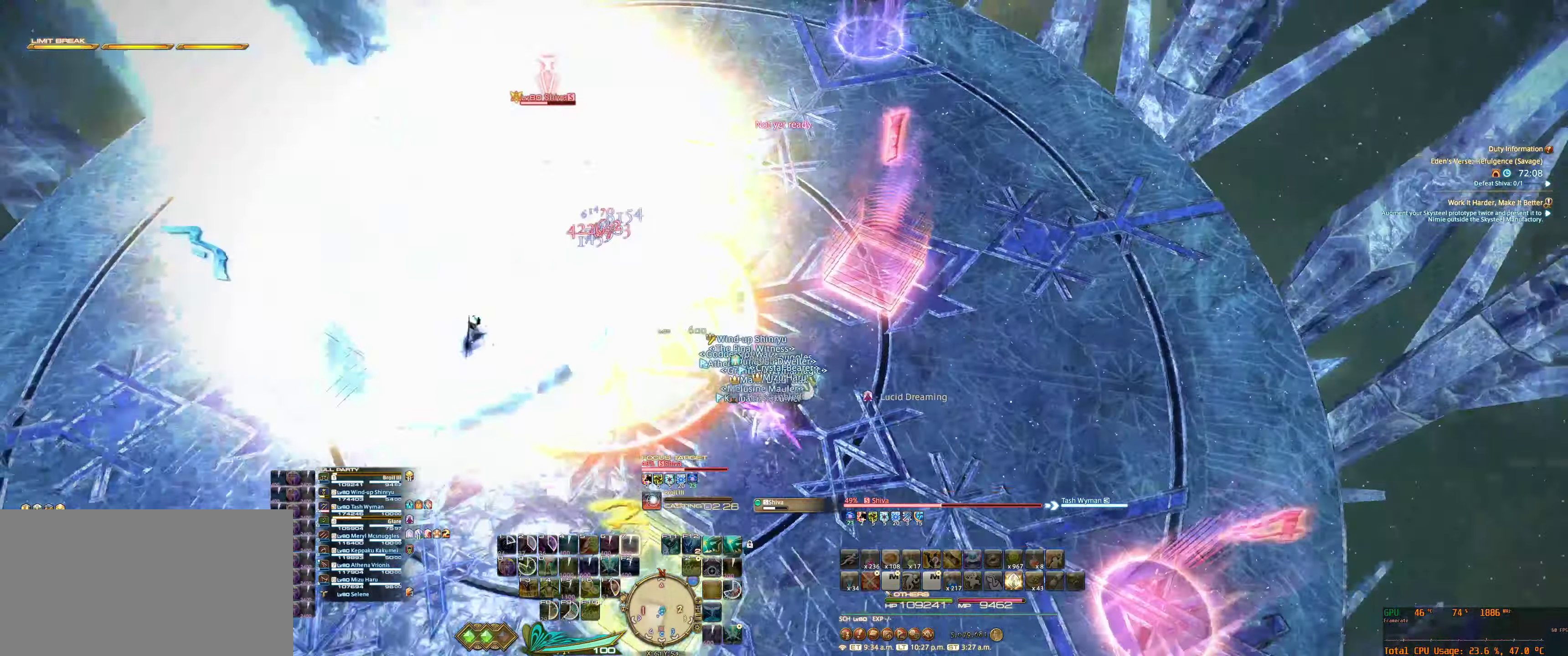
{"keys": [], "mouse": [], "events": [[233, "mouse_right", "up"]]}
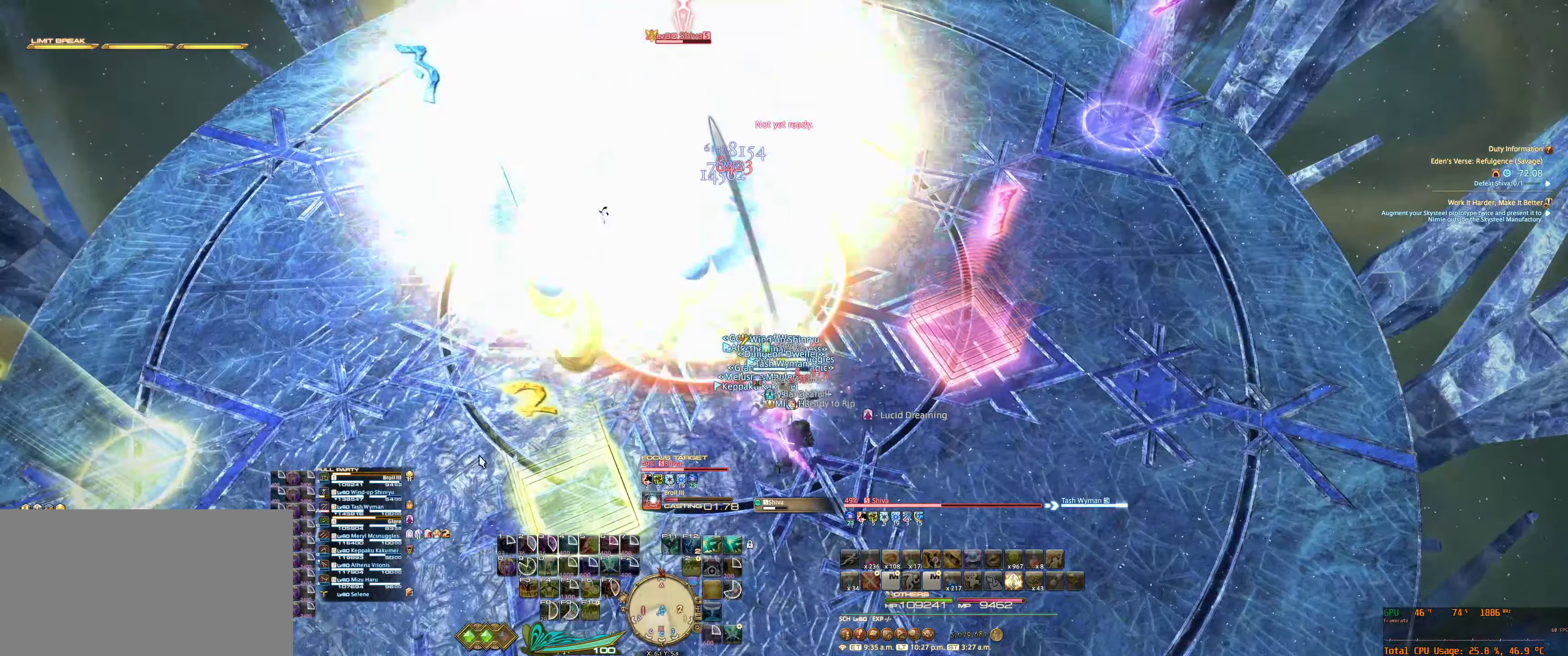
{"keys": [], "mouse": [], "events": []}
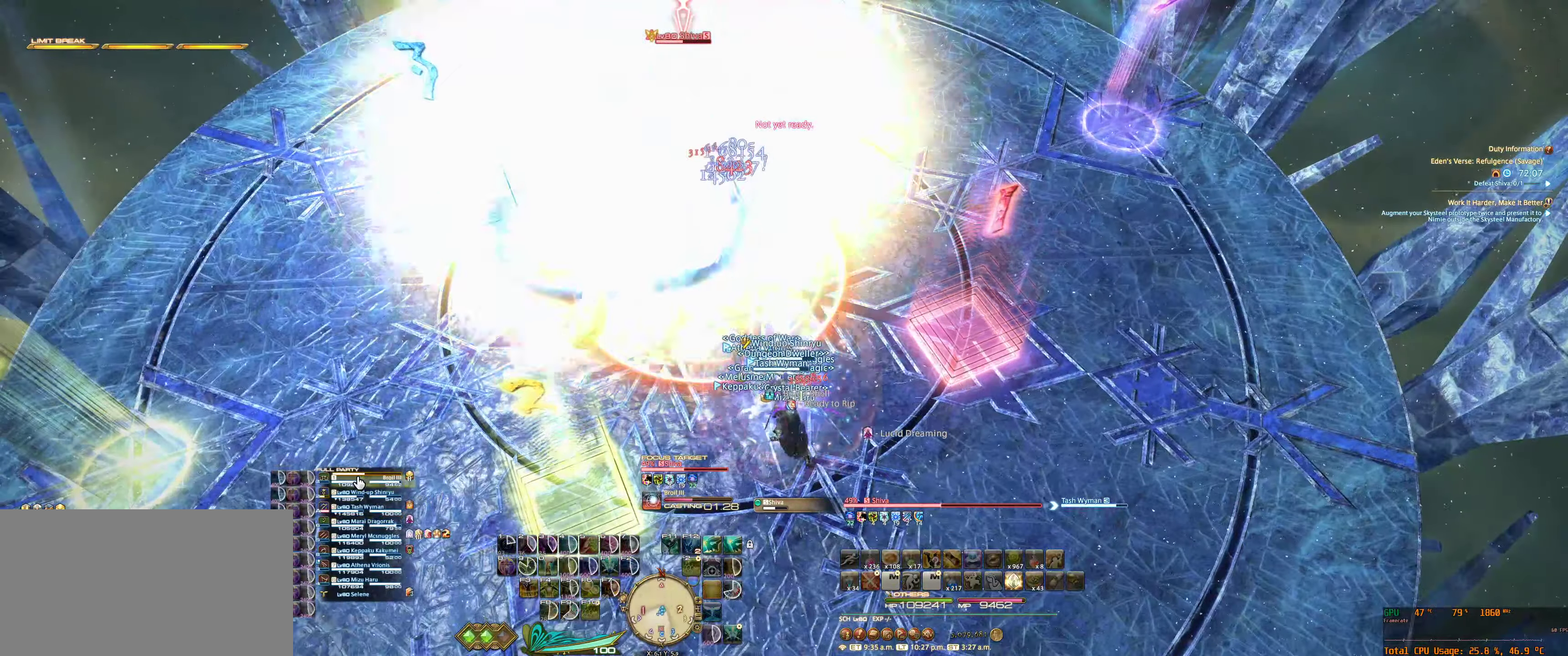
{"keys": [], "mouse": [], "events": [[233, "mouse_left", "down"], [300, "mouse_left", "up"]]}
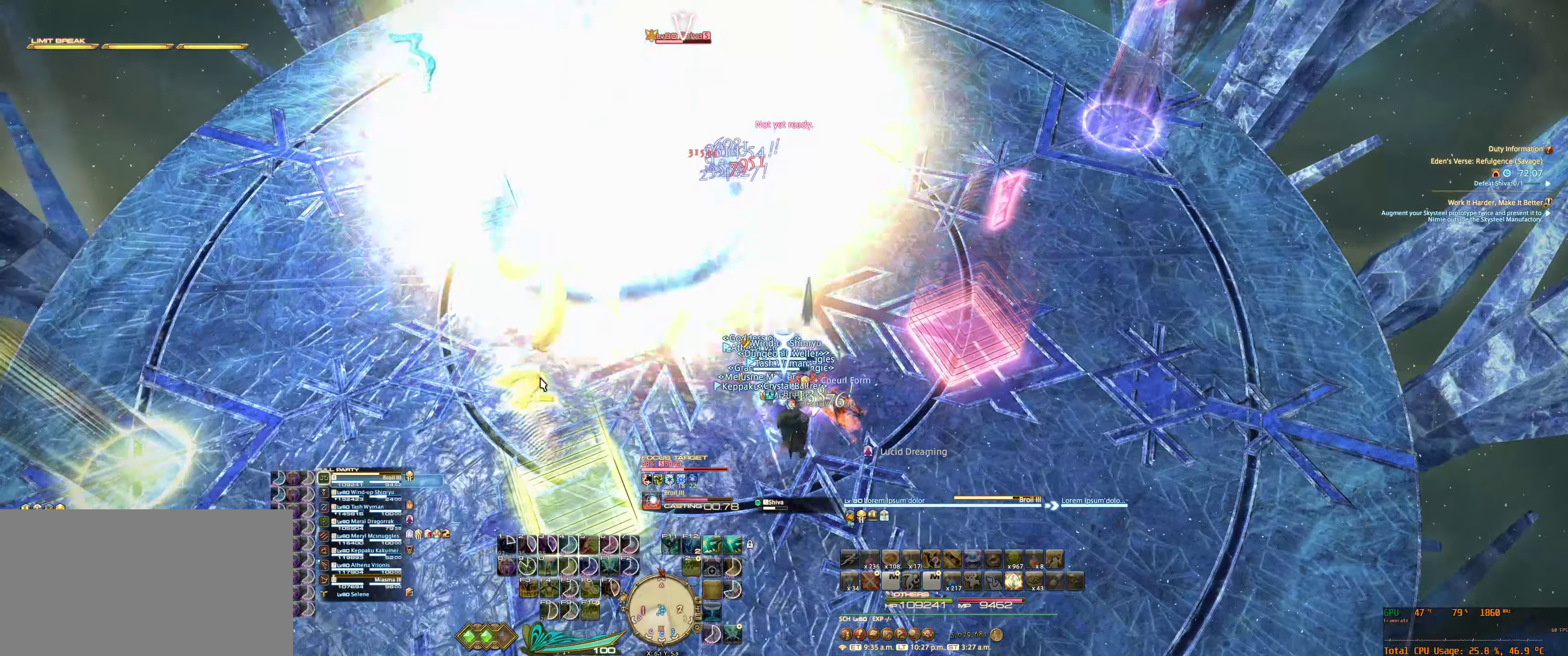
{"keys": [], "mouse": ["right"], "events": [[133, "mouse_right", "down"], [400, "minus", "down"], [500, "minus", "up"]]}
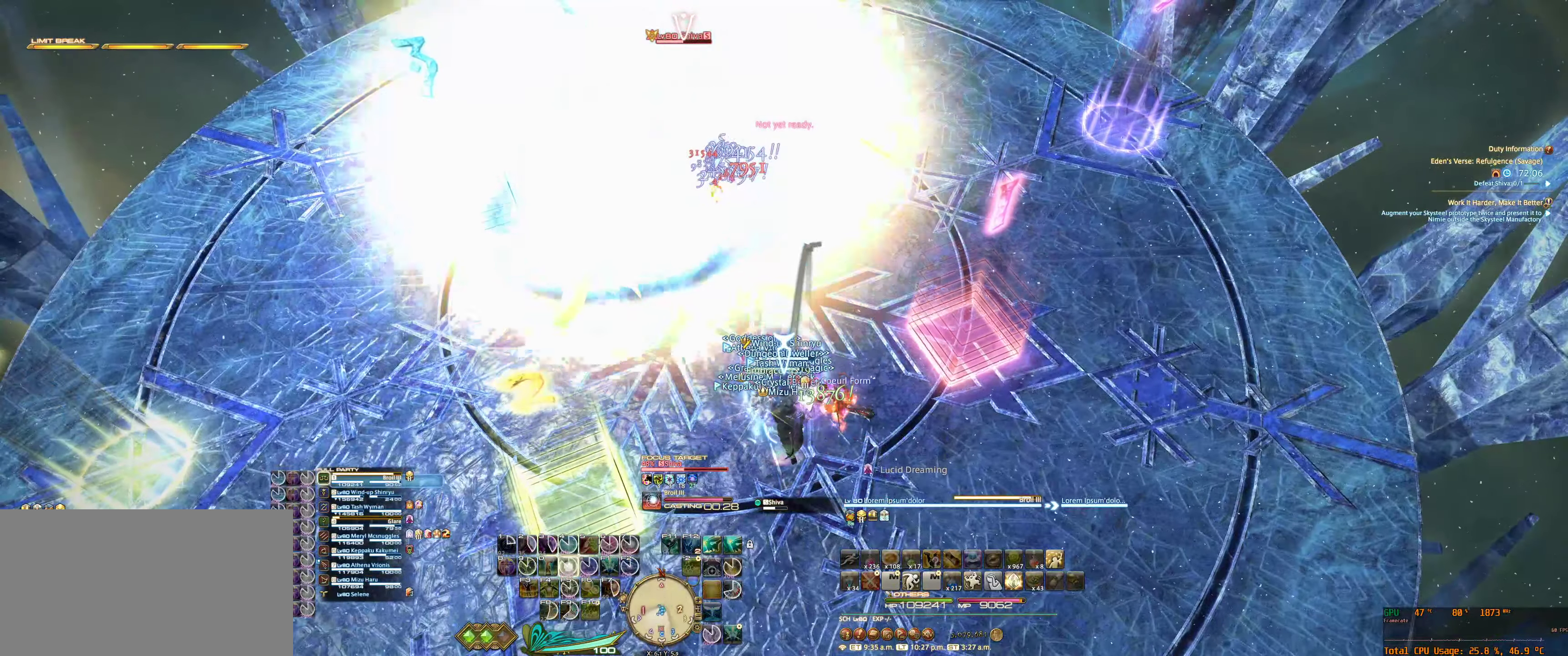
{"keys": [], "mouse": ["right"], "events": [[100, "minus", "down"], [133, "minus", "up"], [233, "minus", "down"], [300, "minus", "up"]]}
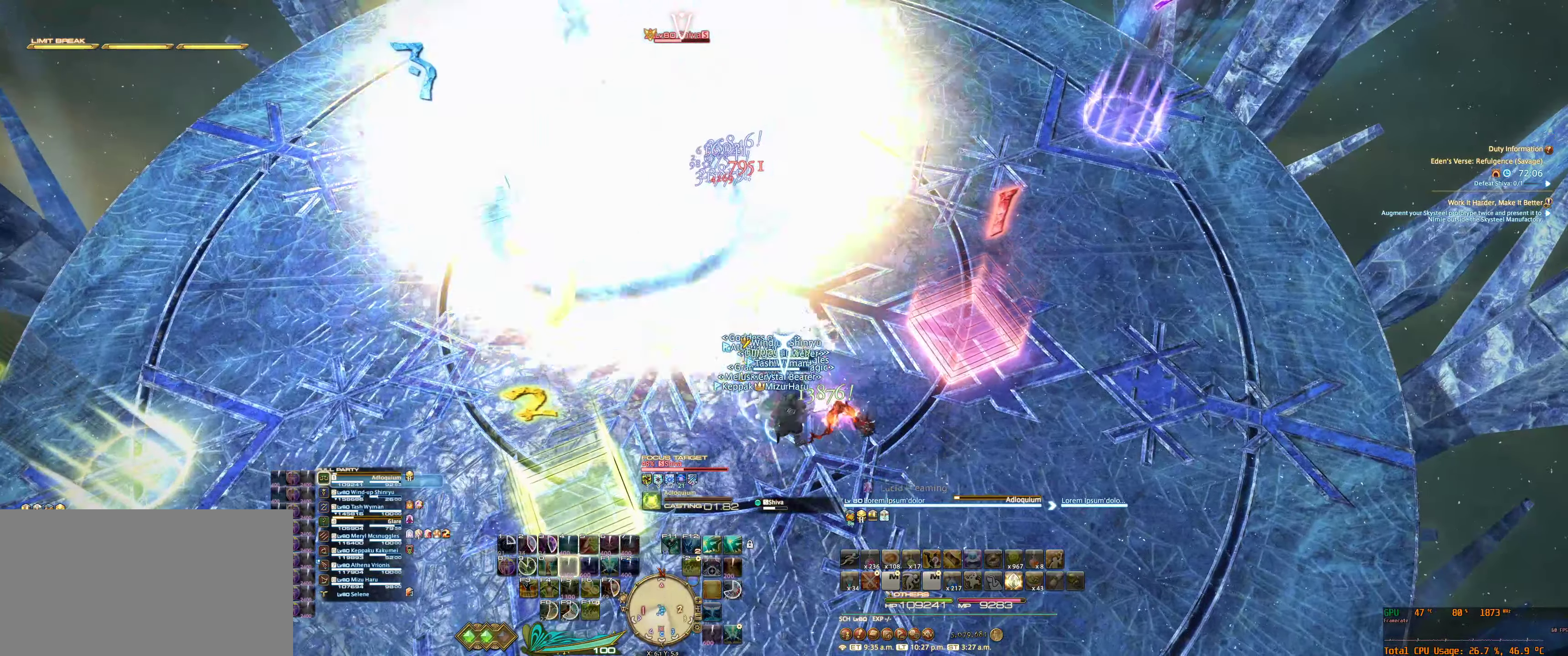
{"keys": [], "mouse": ["right"], "events": []}
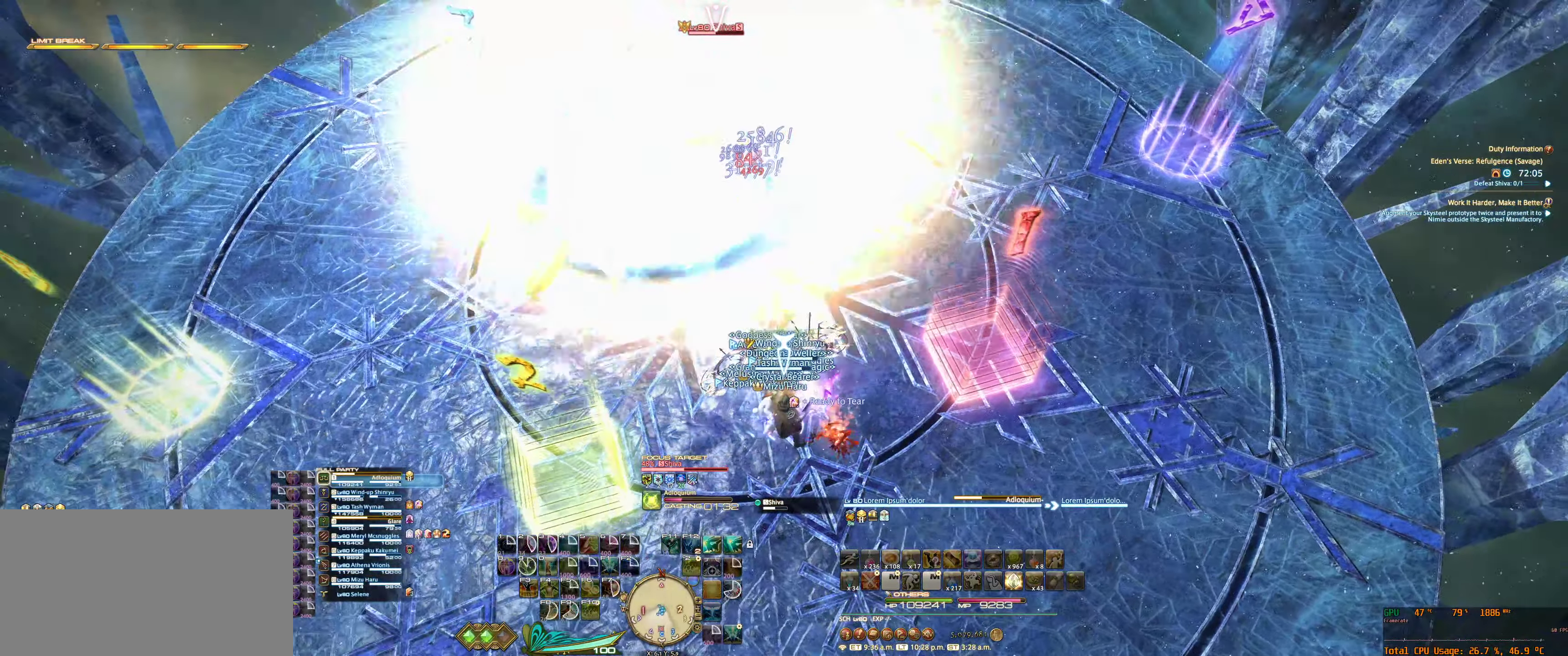
{"keys": [], "mouse": ["right"], "events": []}
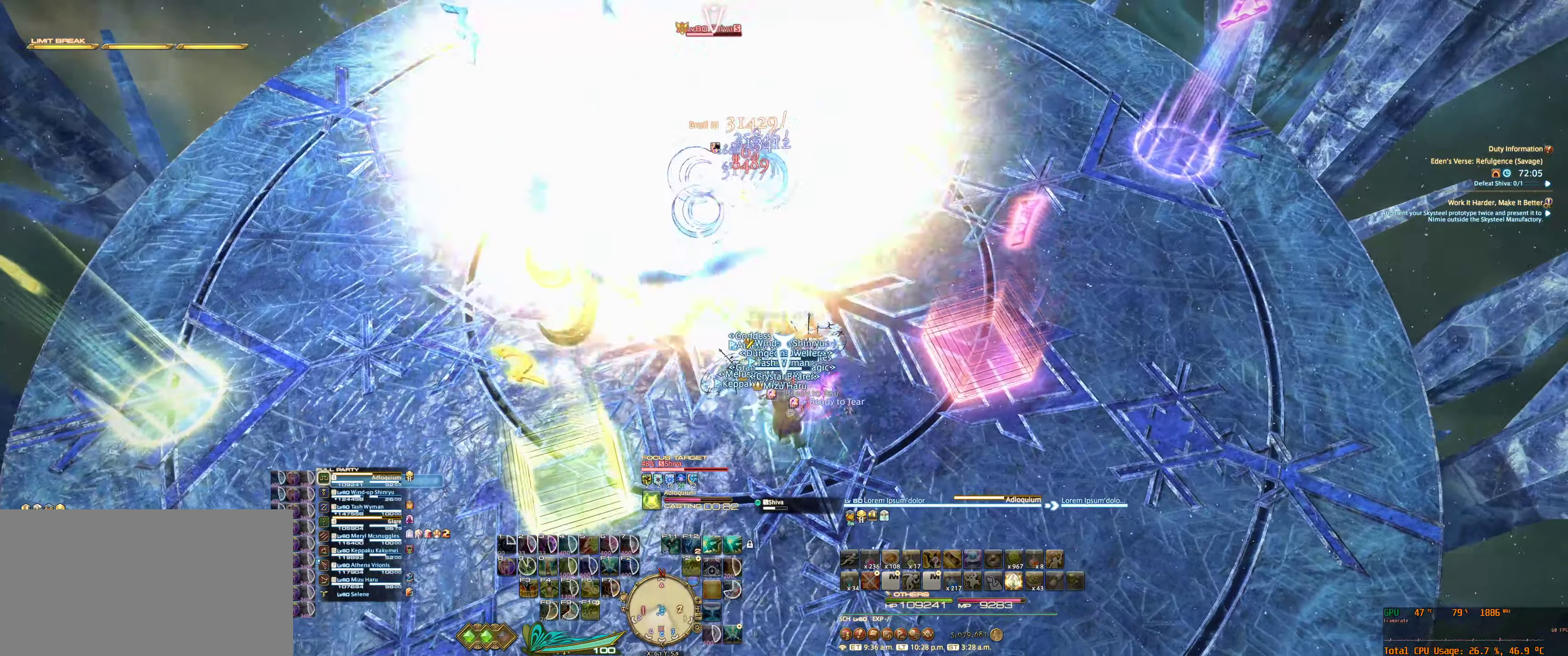
{"keys": [], "mouse": ["right"], "events": []}
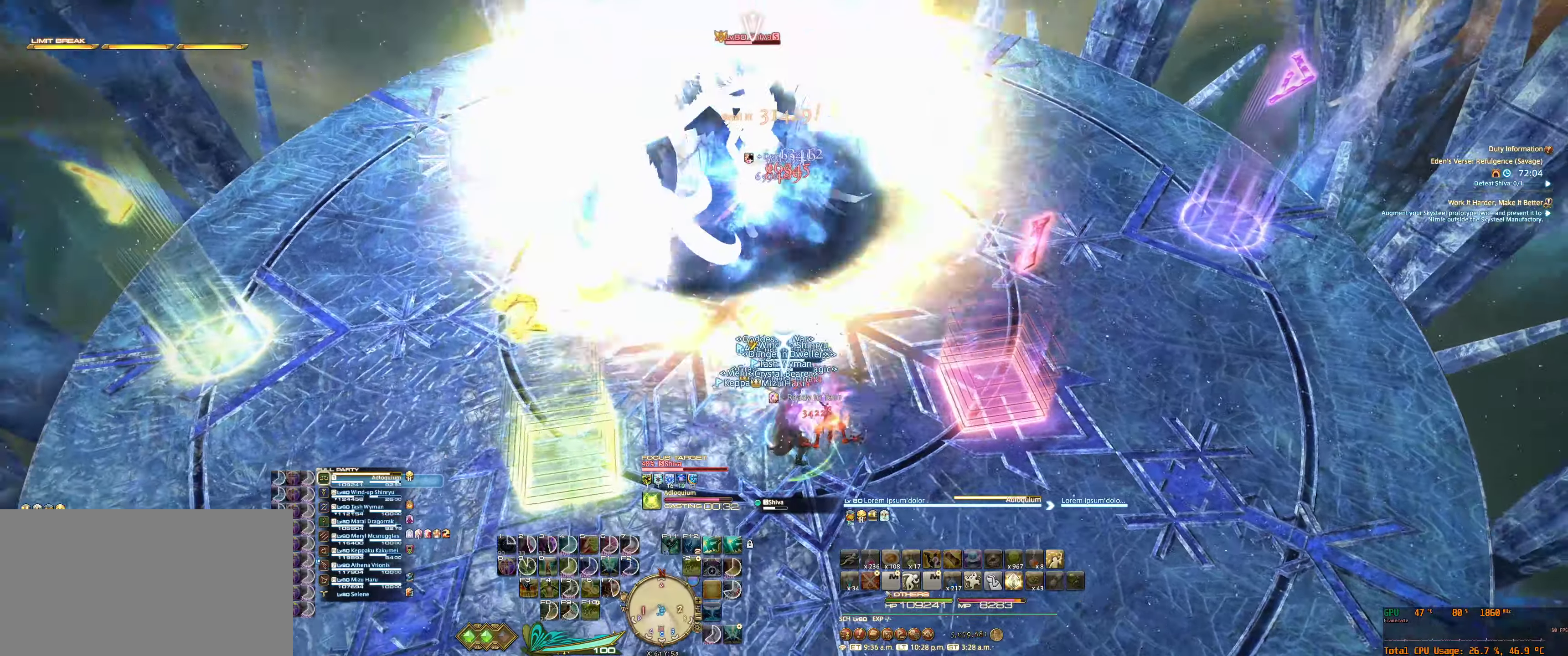
{"keys": [], "mouse": ["right"], "events": []}
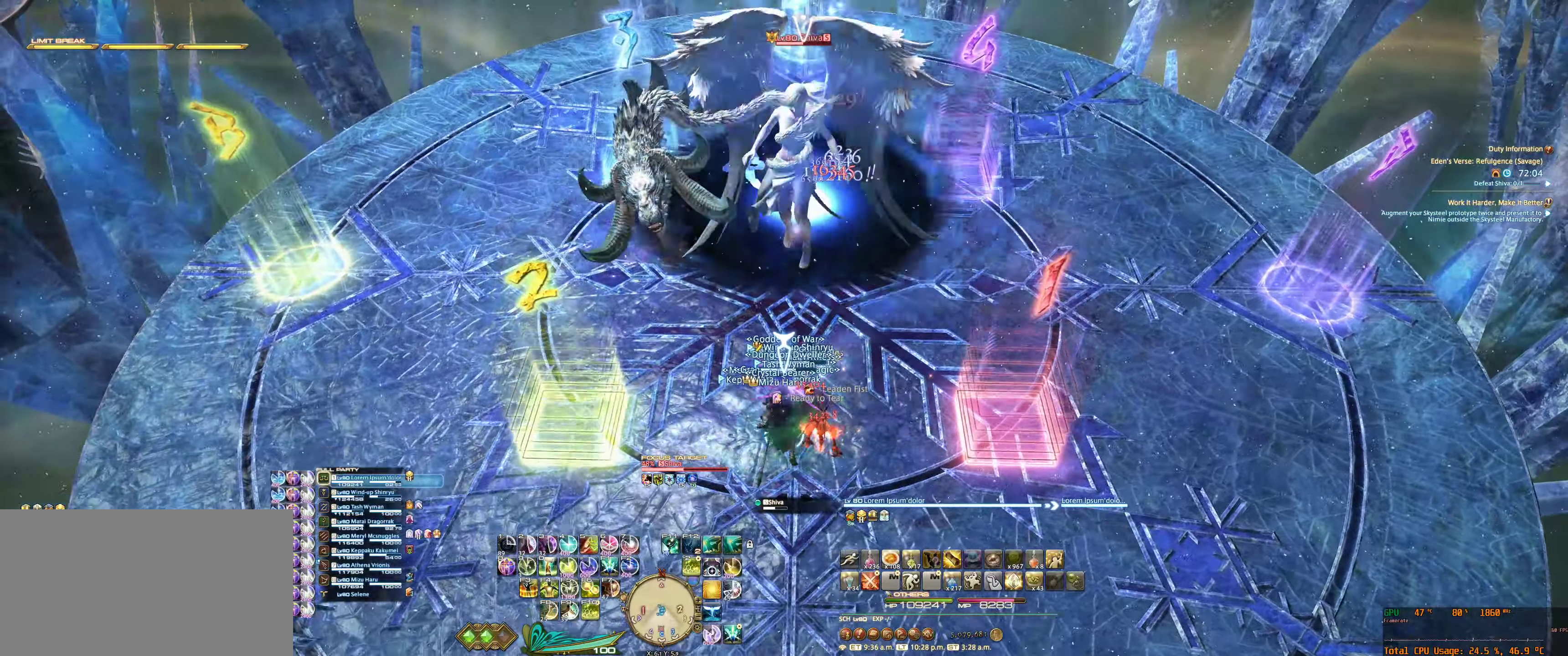
{"keys": [], "mouse": ["right"], "events": [[134, "w", "down"], [167, "d", "down"], [334, "d", "up"], [334, "w", "up"]]}
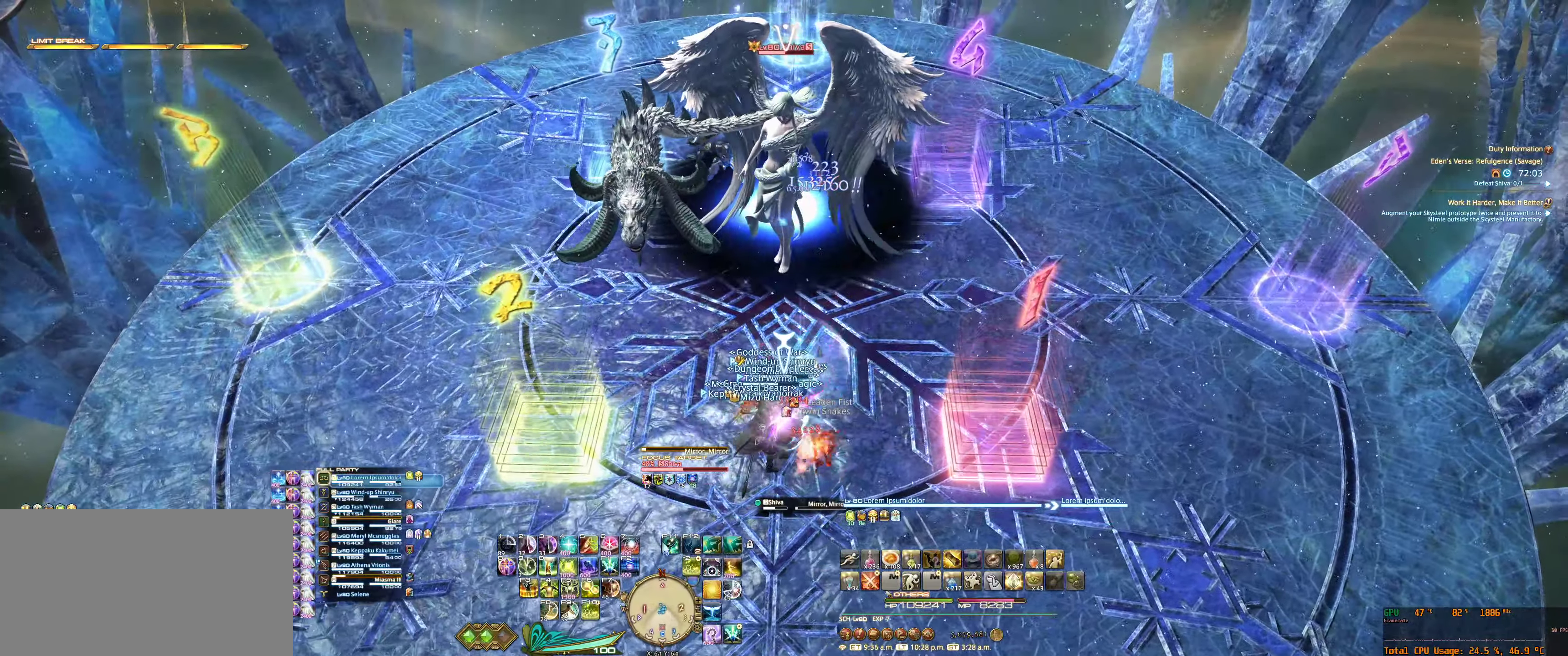
{"keys": [], "mouse": ["right"], "events": [[100, "a", "down"], [267, "a", "up"], [267, "f3", "down"], [367, "f3", "up"]]}
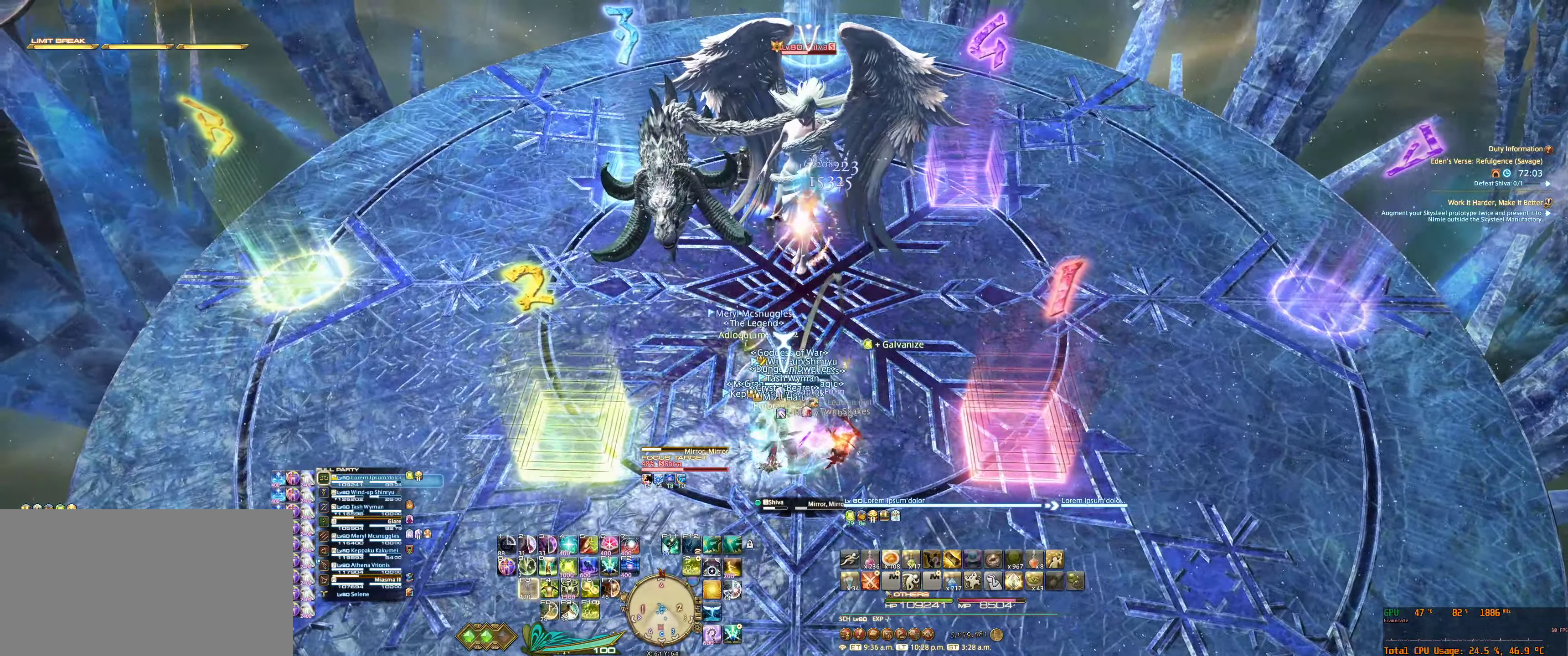
{"keys": [], "mouse": ["right"], "events": [[200, "tab", "down"], [267, "7", "down"], [300, "tab", "up"], [334, "7", "up"], [467, "7", "down"], [500, "7", "up"]]}
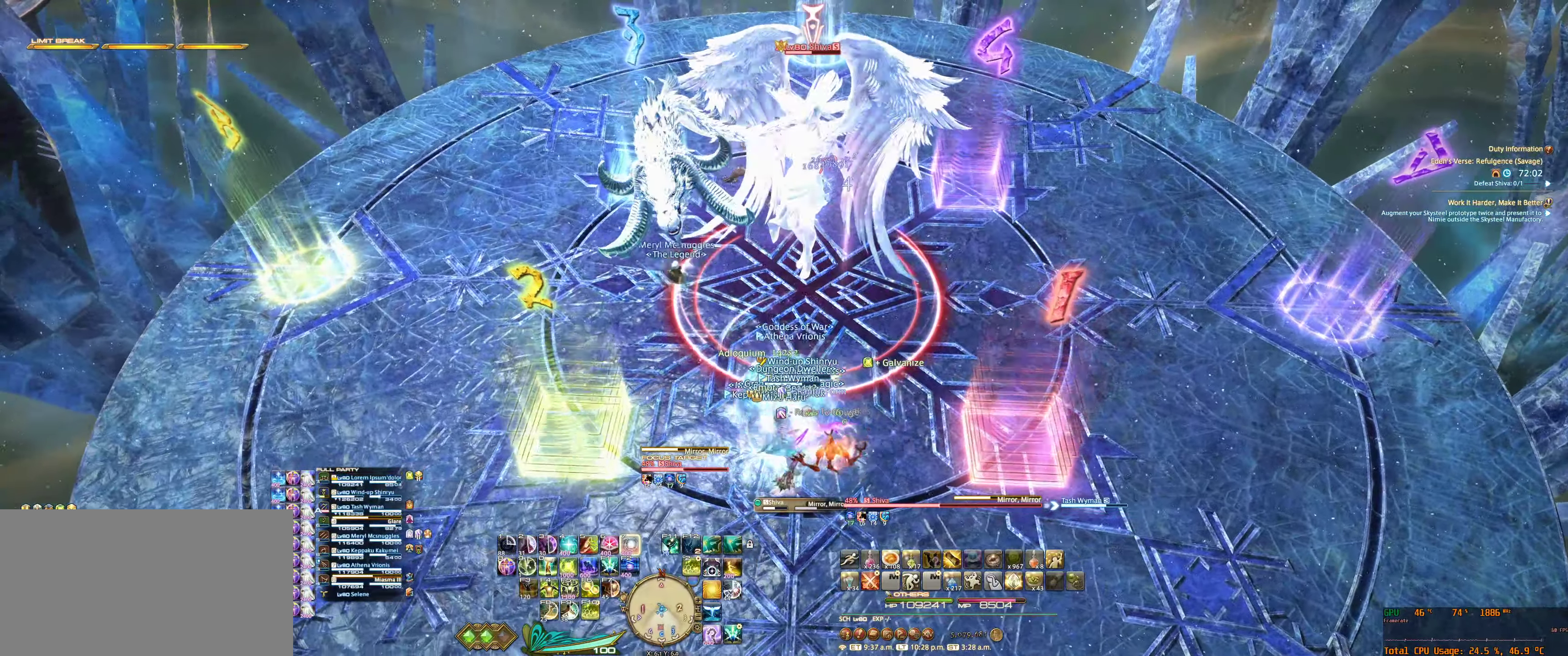
{"keys": [], "mouse": ["right"], "events": [[134, "7", "down"], [167, "7", "up"], [300, "7", "down"], [334, "7", "up"]]}
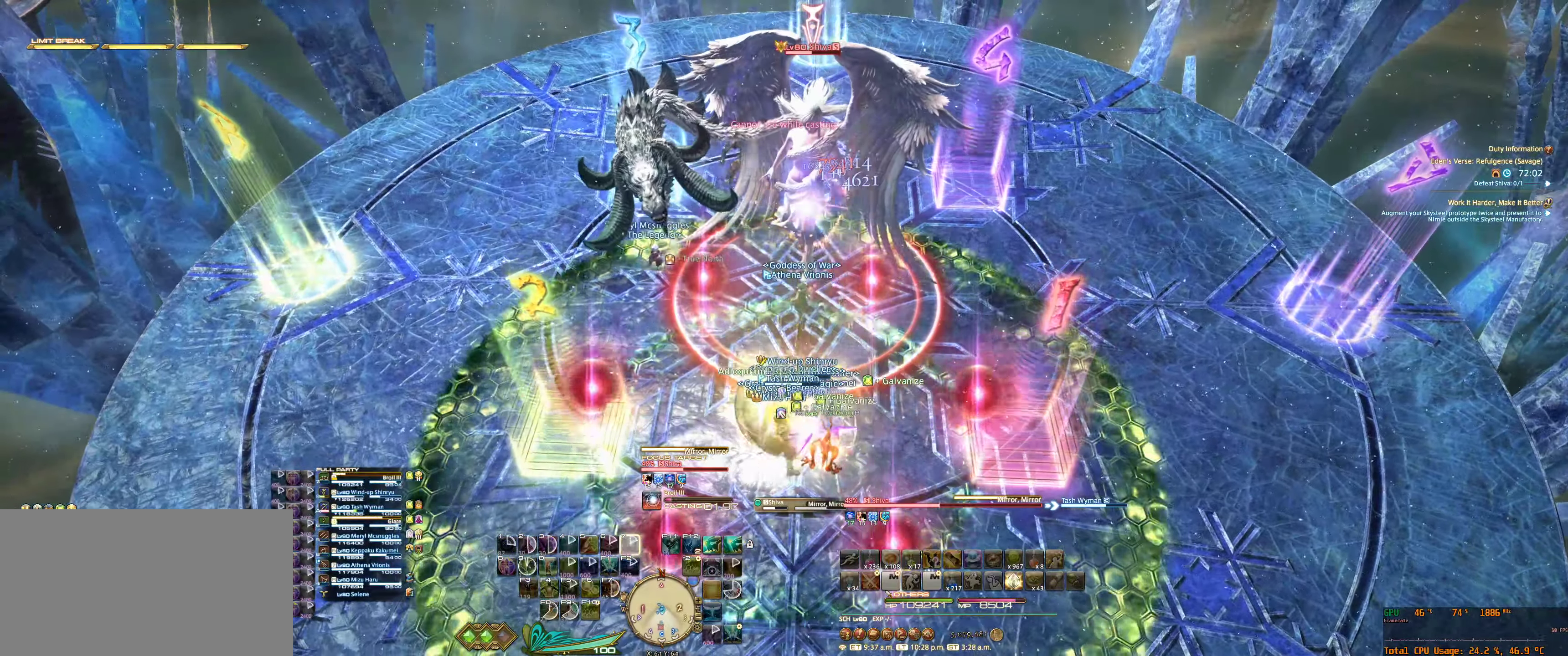
{"keys": [], "mouse": ["right"], "events": []}
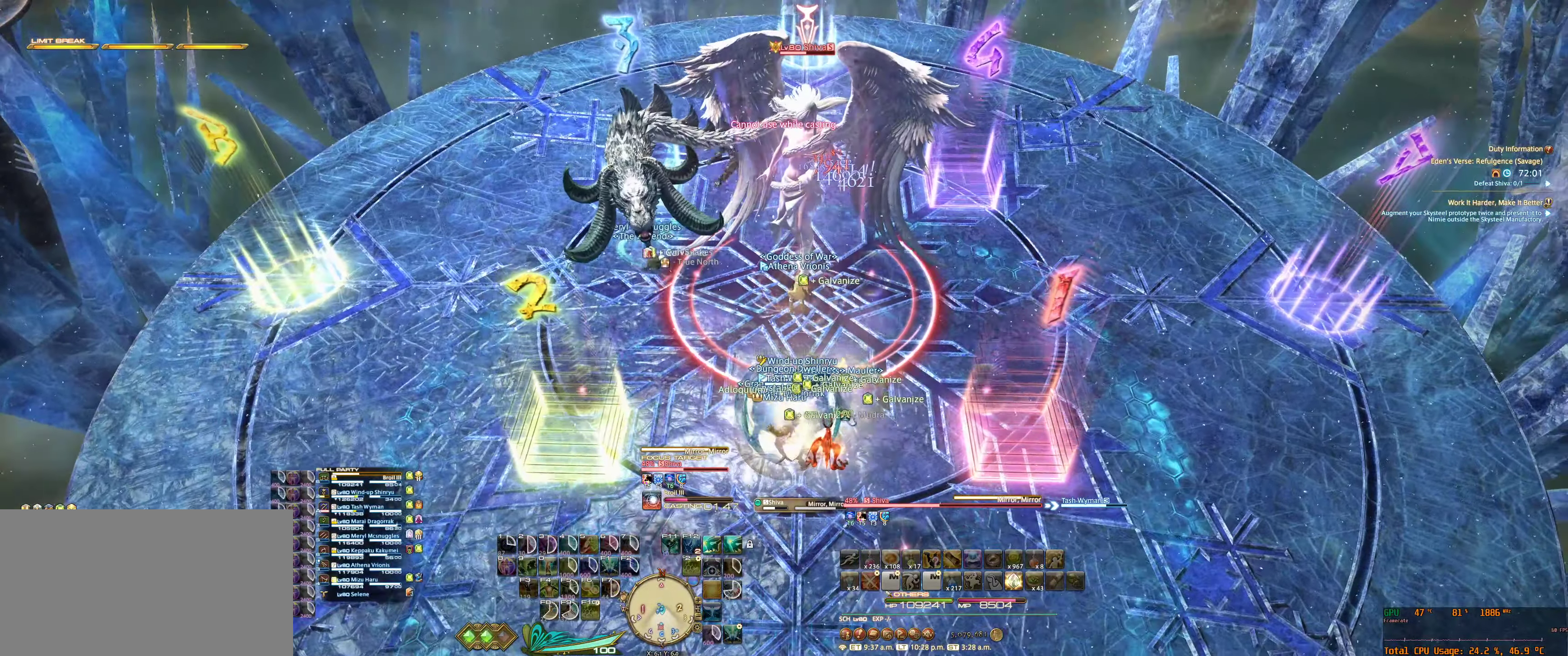
{"keys": [], "mouse": ["right"], "events": []}
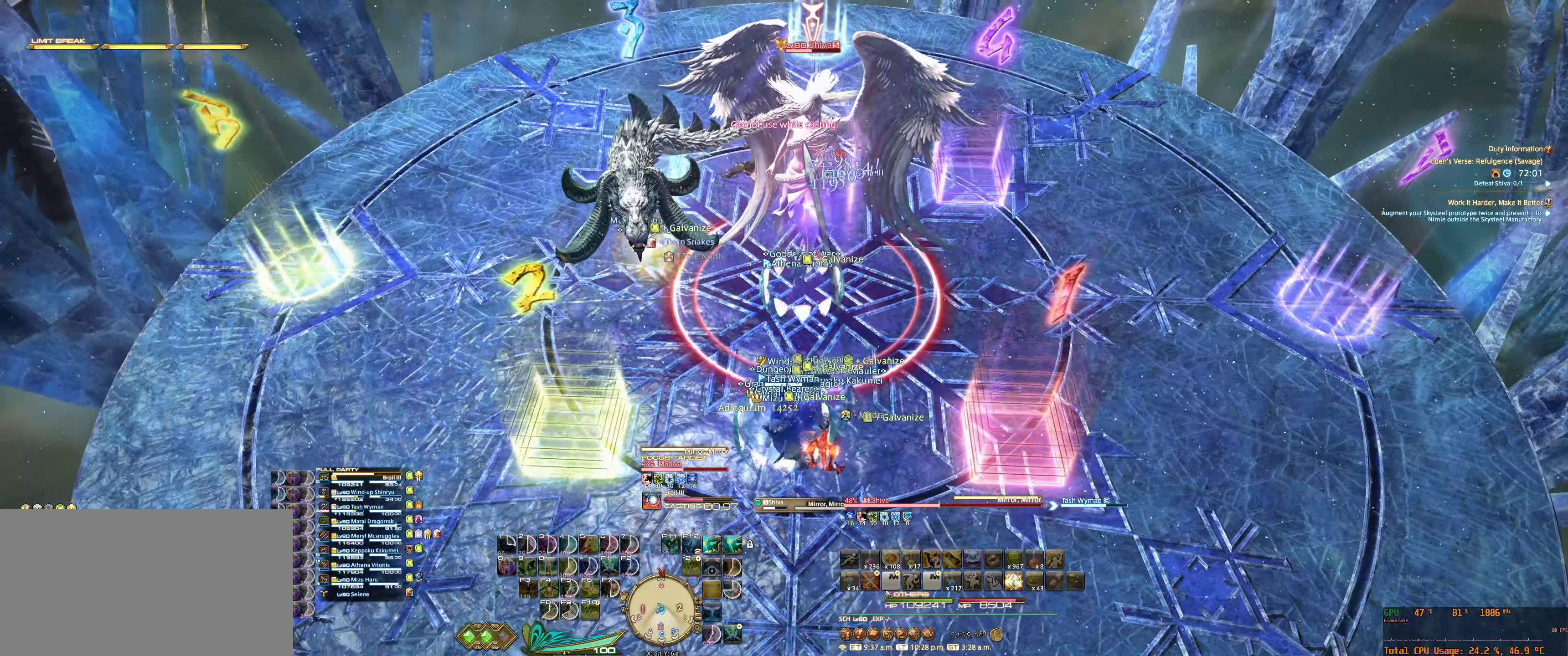
{"keys": [], "mouse": ["right"], "events": []}
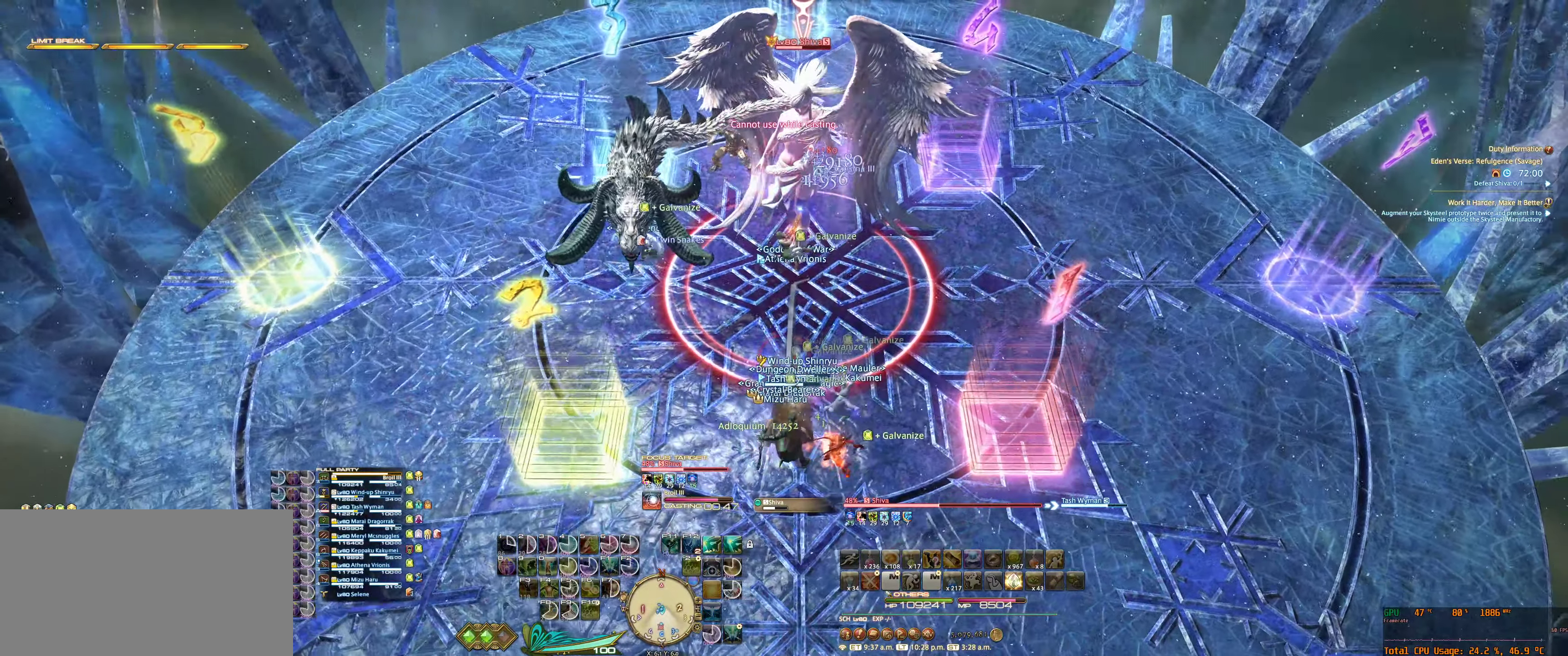
{"keys": ["tab"], "mouse": ["right"], "events": [[67, "tab", "down"], [200, "7", "down"], [200, "tab", "up"], [234, "7", "up"], [300, "tab", "down"], [367, "tab", "up"], [400, "7", "down"], [434, "7", "up"], [467, "tab", "down"]]}
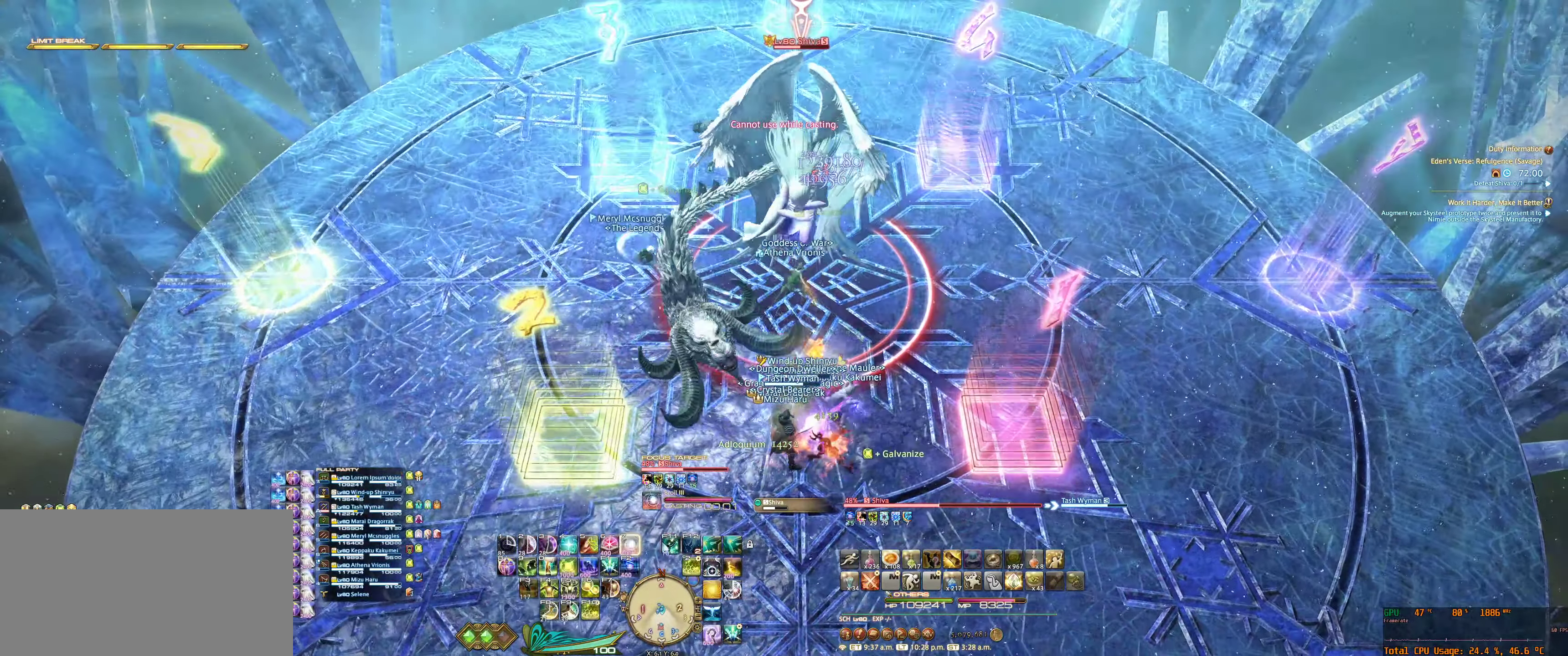
{"keys": [], "mouse": ["right"], "events": [[34, "tab", "up"], [67, "7", "down"], [100, "7", "up"], [134, "tab", "down"], [200, "tab", "up"], [267, "7", "down"], [267, "tab", "down"], [300, "7", "up"], [367, "tab", "up"], [434, "7", "down"], [500, "7", "up"]]}
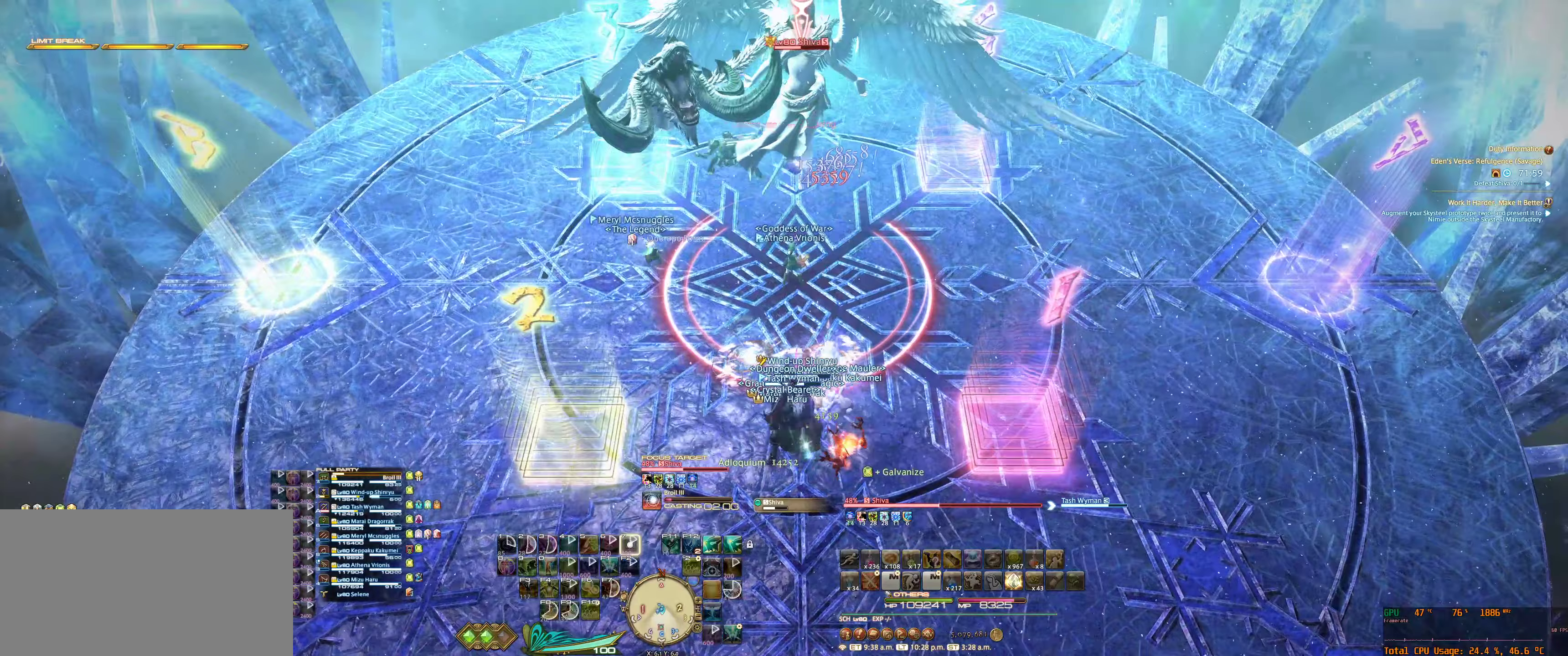
{"keys": [], "mouse": ["right"], "events": [[100, "7", "down"], [167, "7", "up"], [300, "7", "down"], [333, "7", "up"], [467, "7", "down"], [500, "7", "up"]]}
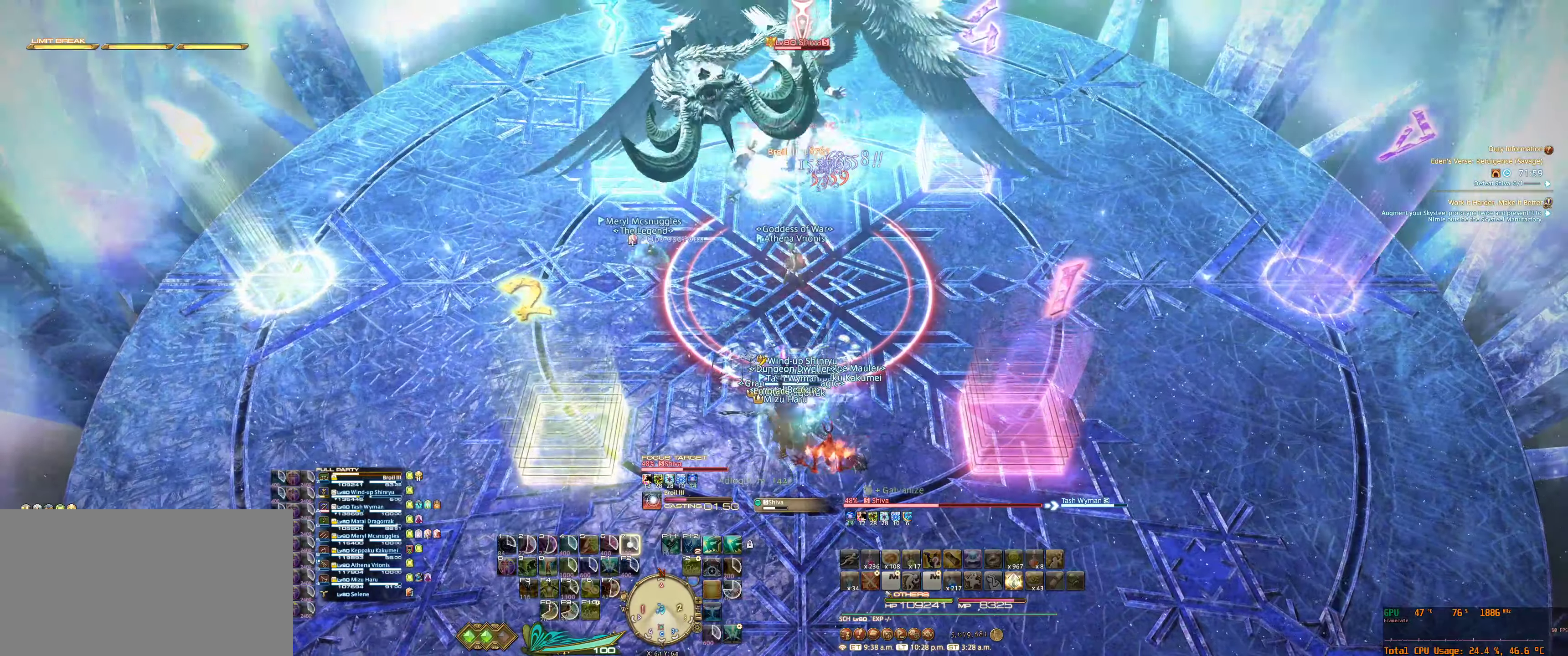
{"keys": [], "mouse": ["right"], "events": [[133, "7", "down"], [167, "7", "up"], [300, "7", "down"], [367, "7", "up"]]}
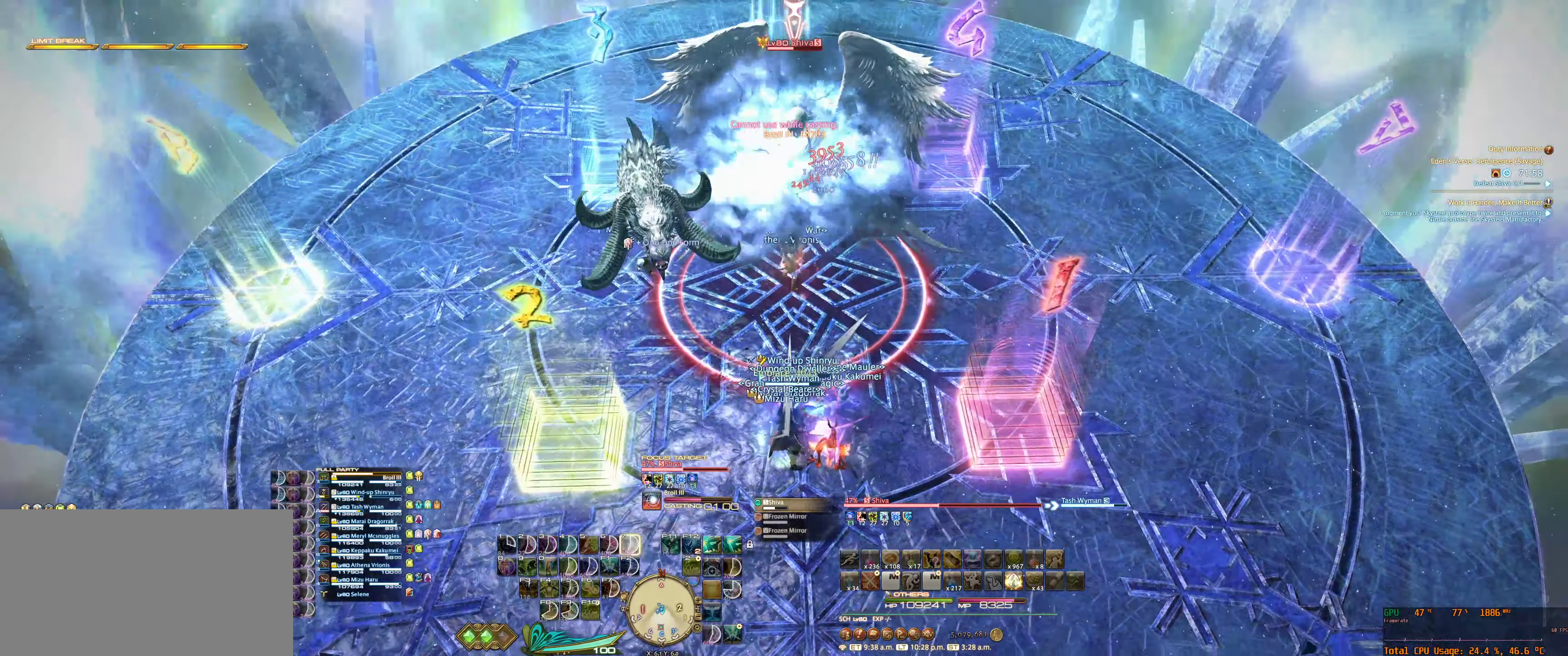
{"keys": [], "mouse": ["right"], "events": []}
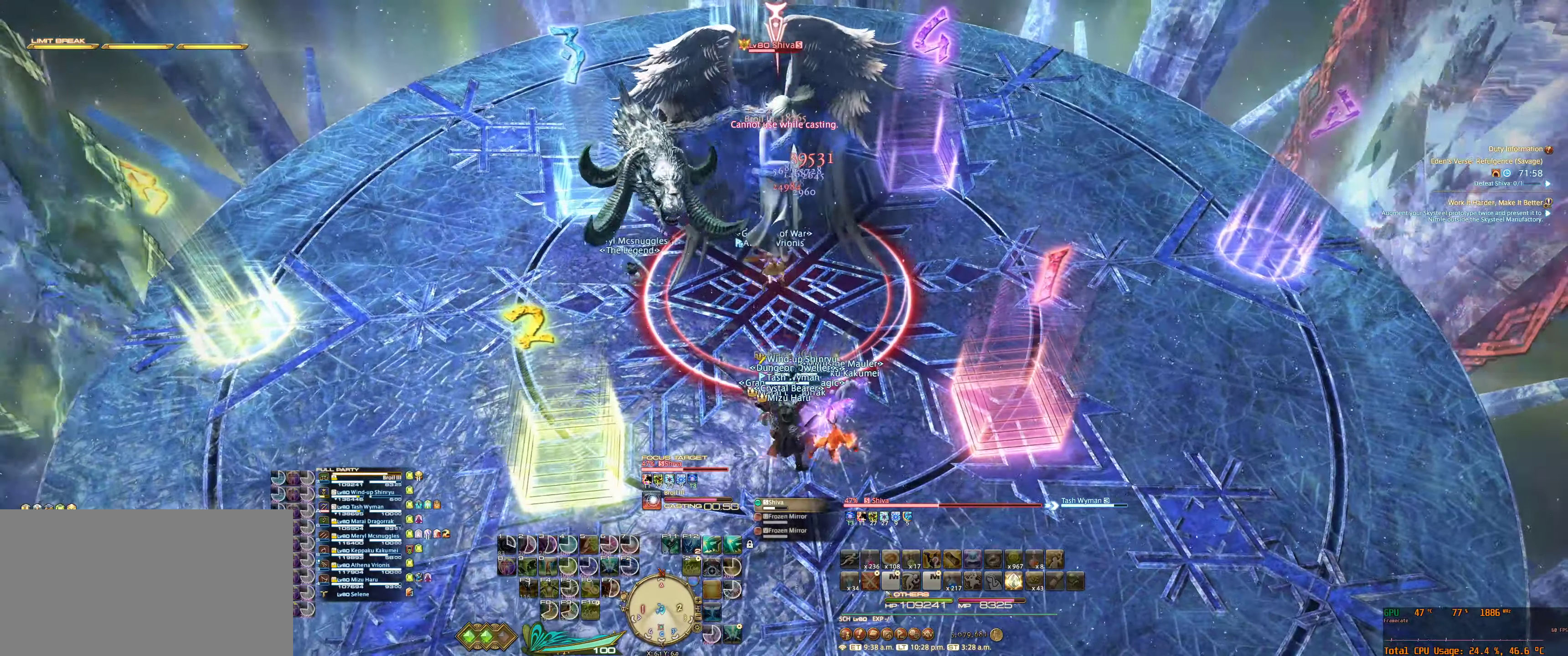
{"keys": ["tab"], "mouse": ["right"], "events": [[67, "tab", "down"], [167, "tab", "up"], [200, "7", "down"], [267, "7", "up"], [267, "tab", "down"], [367, "tab", "up"], [400, "7", "down"], [433, "7", "up"], [433, "tab", "down"]]}
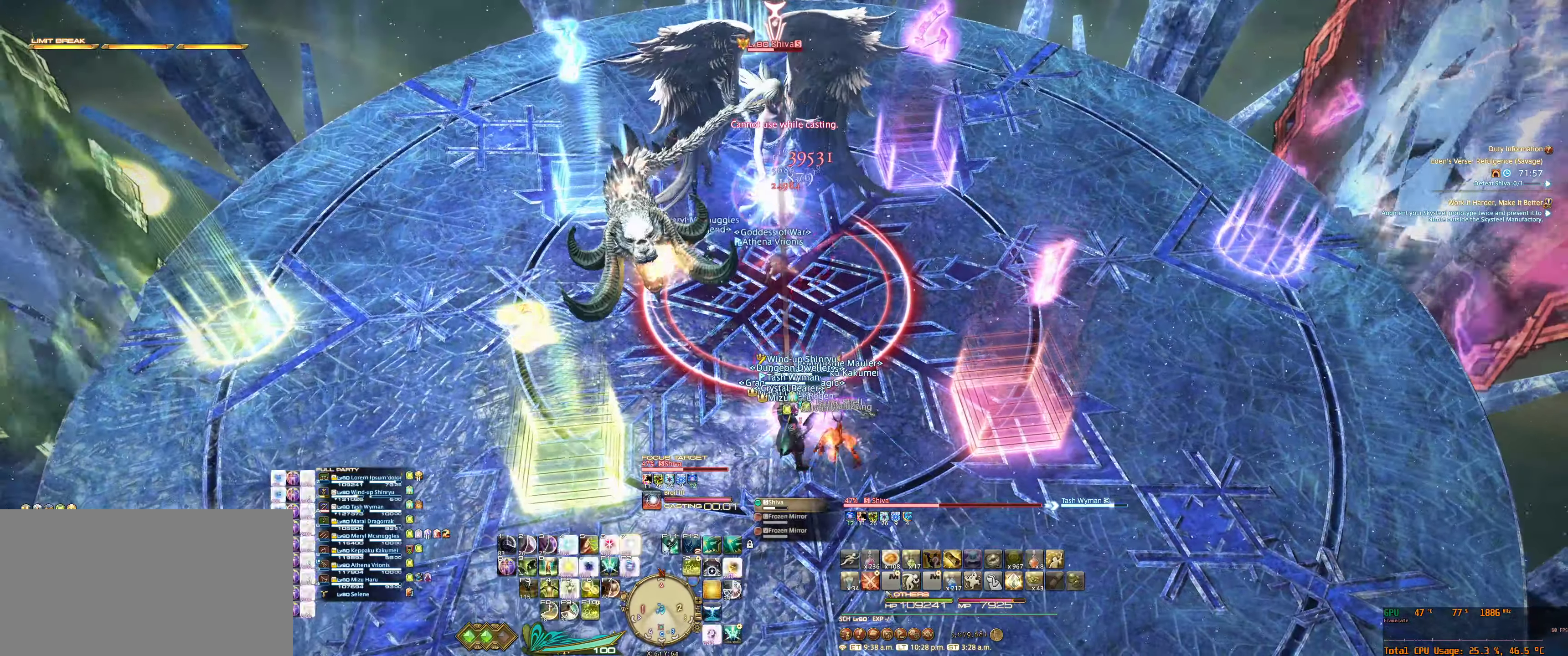
{"keys": [], "mouse": ["right"], "events": [[33, "tab", "up"], [67, "7", "down"], [100, "tab", "down"], [133, "7", "up"], [233, "tab", "up"], [267, "7", "down"], [300, "7", "up"], [433, "7", "down"], [500, "7", "up"]]}